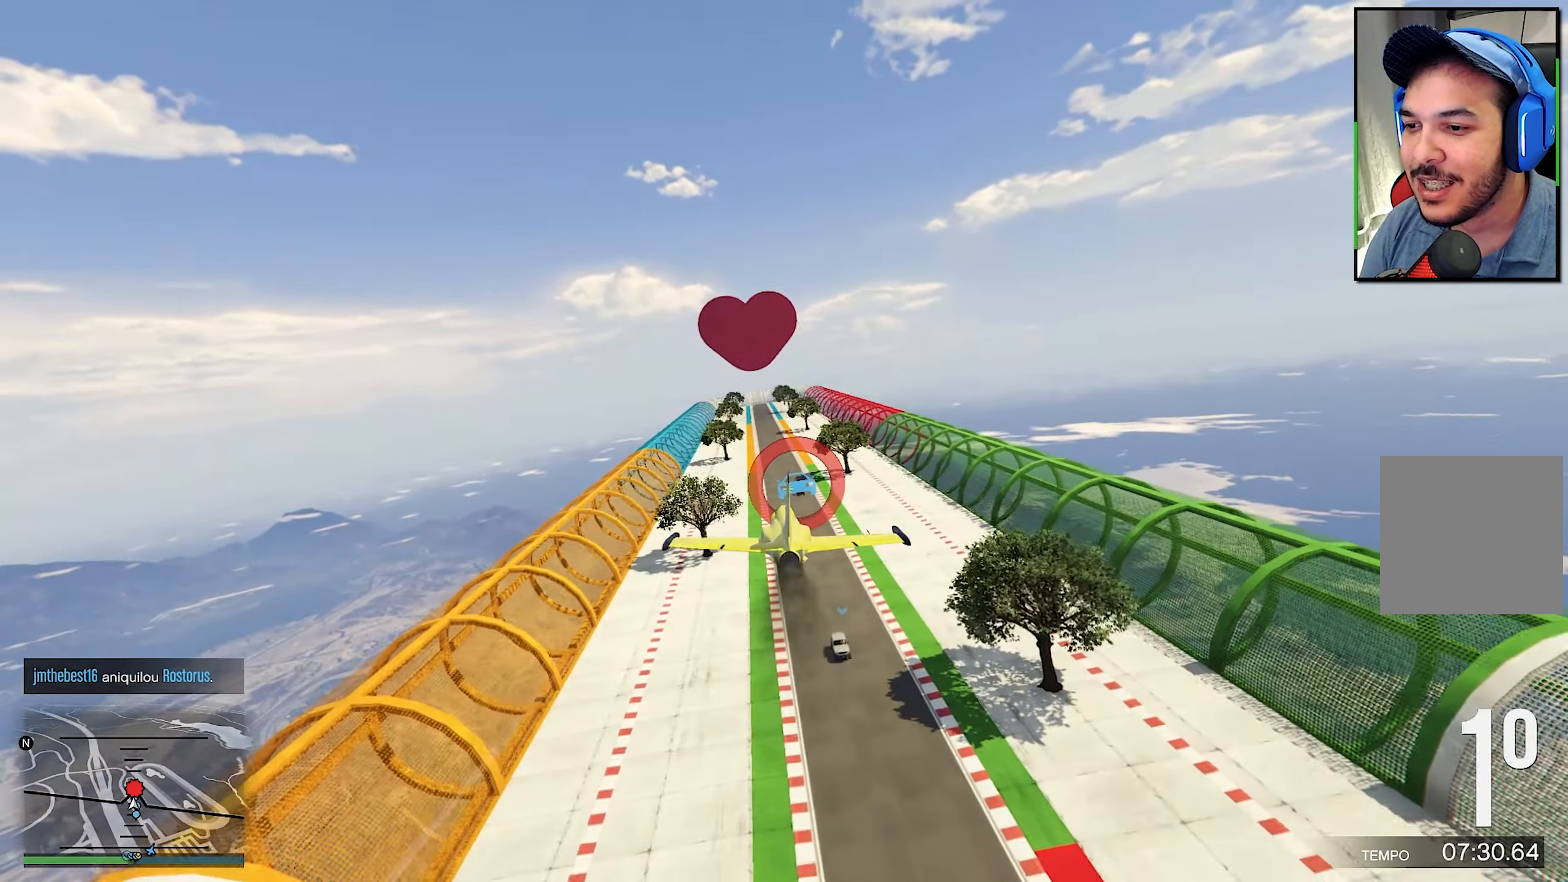
Gameplay with a controller (Xbox layout); each line is a JSON object with the inputs held at the frame after it. "events" lists button and stick changes between this image and that frame as [ms after this image, input, new state], when the widget could be followed in between. Not read: R3.
{"buttons": ["R2"], "left_stick": "up", "right_stick": "center", "events": [[483, "left_stick", "up"]]}
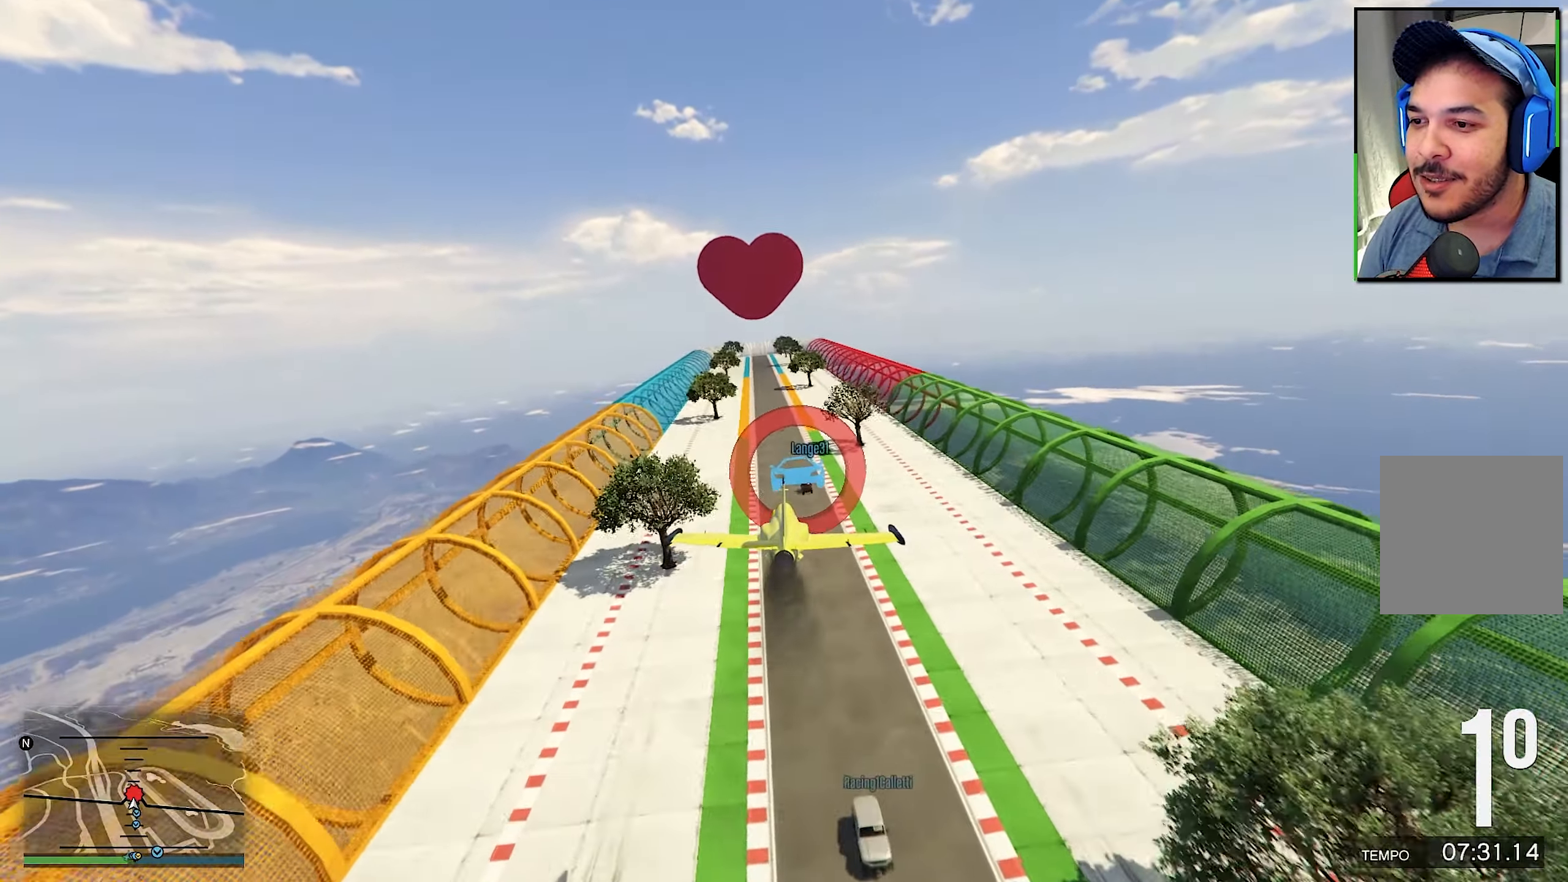
{"buttons": [], "left_stick": "up", "right_stick": "center", "events": [[116, "left_stick", "center"], [283, "left_stick", "up"], [366, "R2", "up"]]}
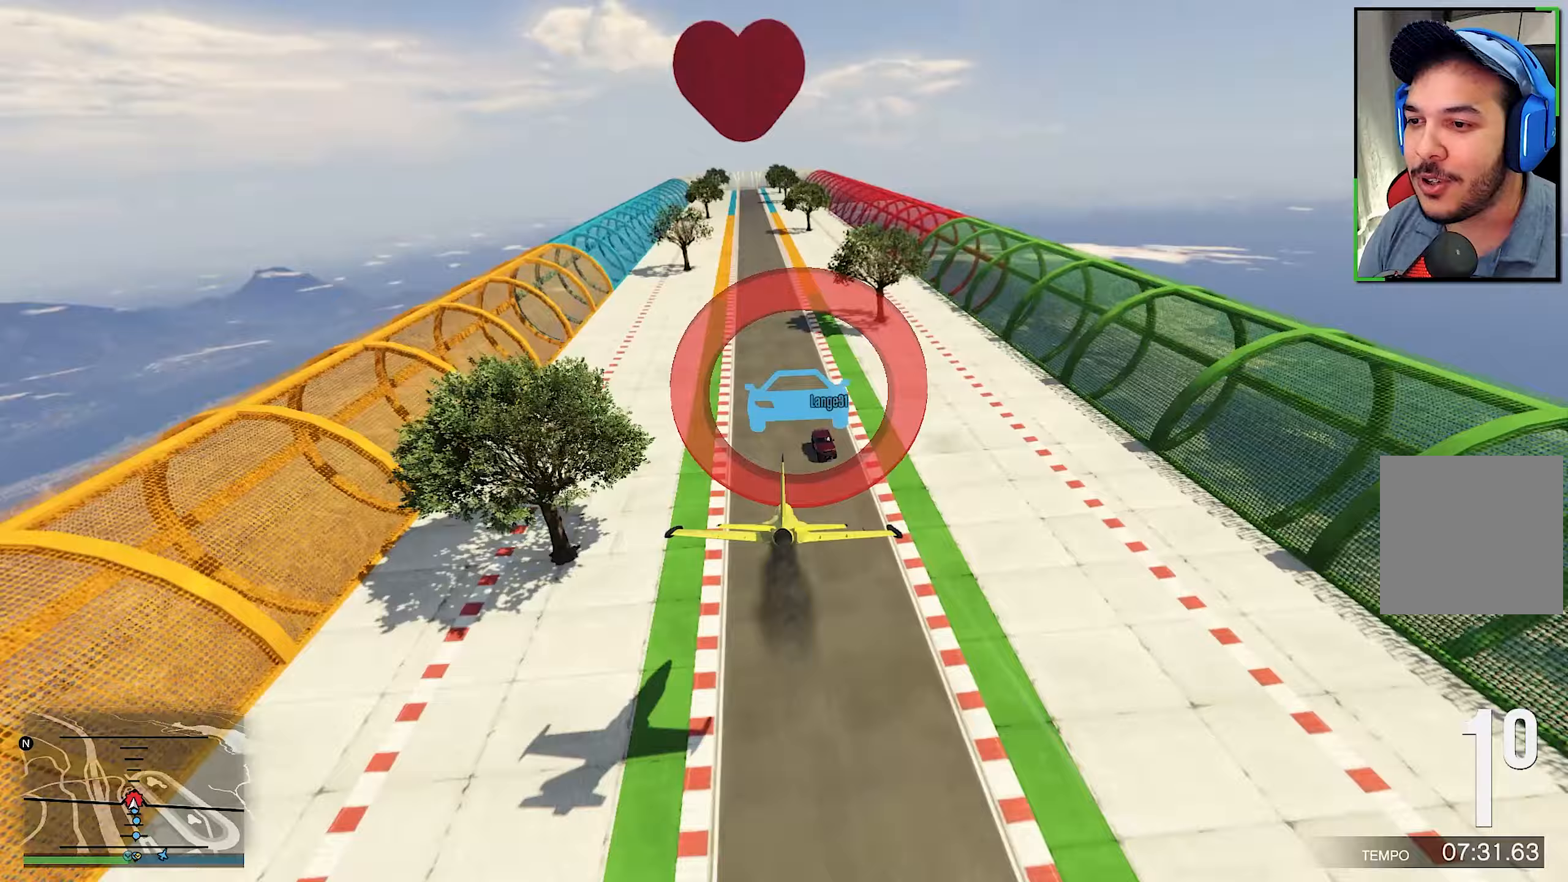
{"buttons": ["L2", "R1"], "left_stick": "down-right", "right_stick": "center", "events": [[33, "left_stick", "center"], [233, "left_stick", "down-right"], [350, "L2", "down"], [400, "R1", "down"]]}
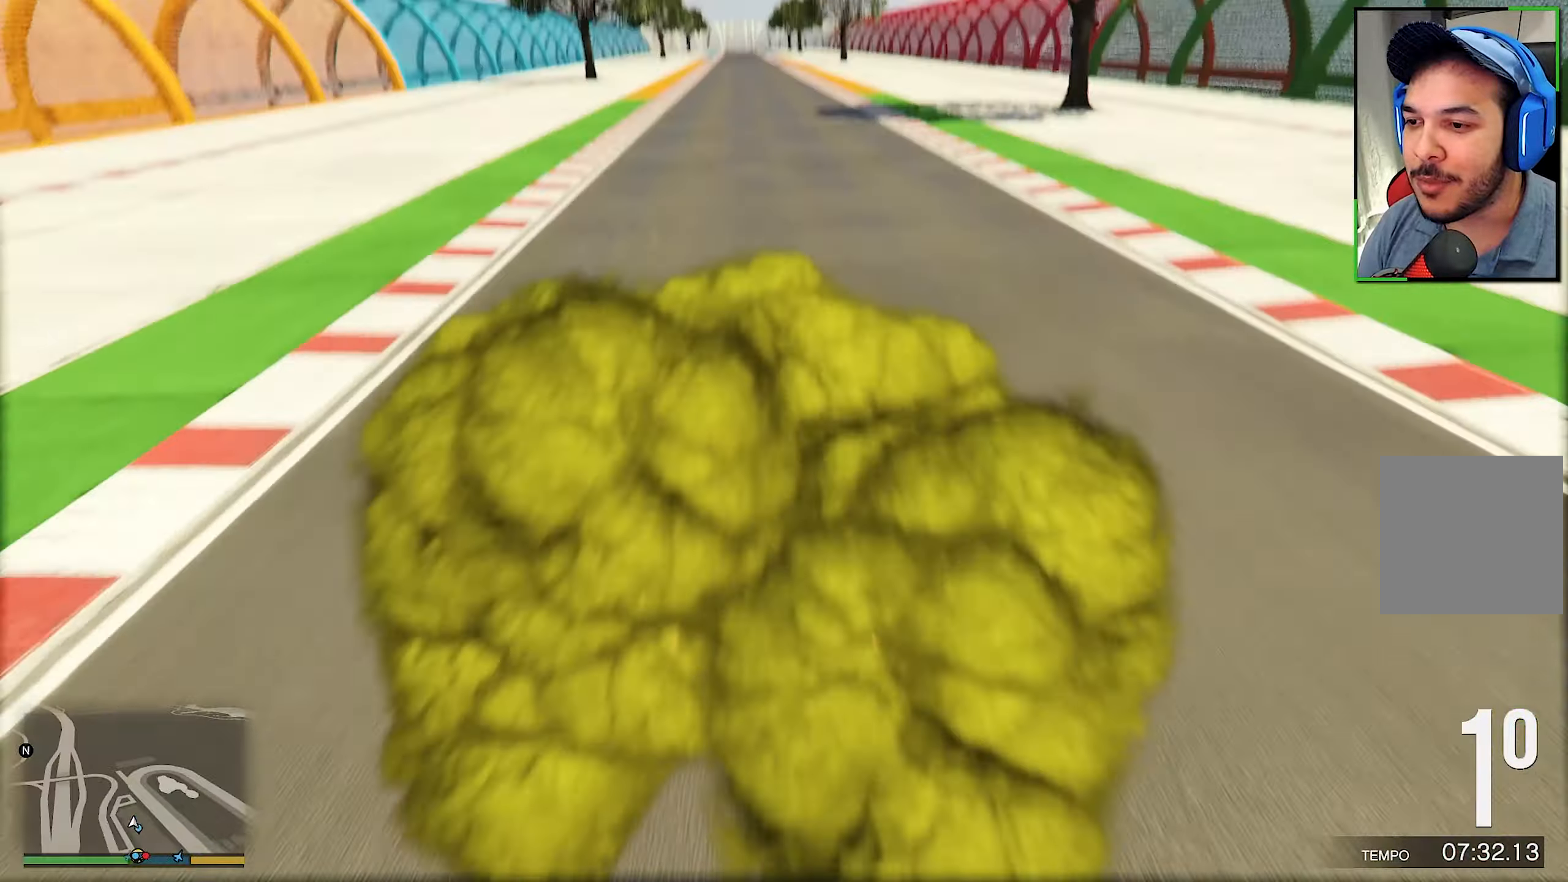
{"buttons": ["L2", "R1"], "left_stick": "right", "right_stick": "center", "events": [[167, "left_stick", "right"]]}
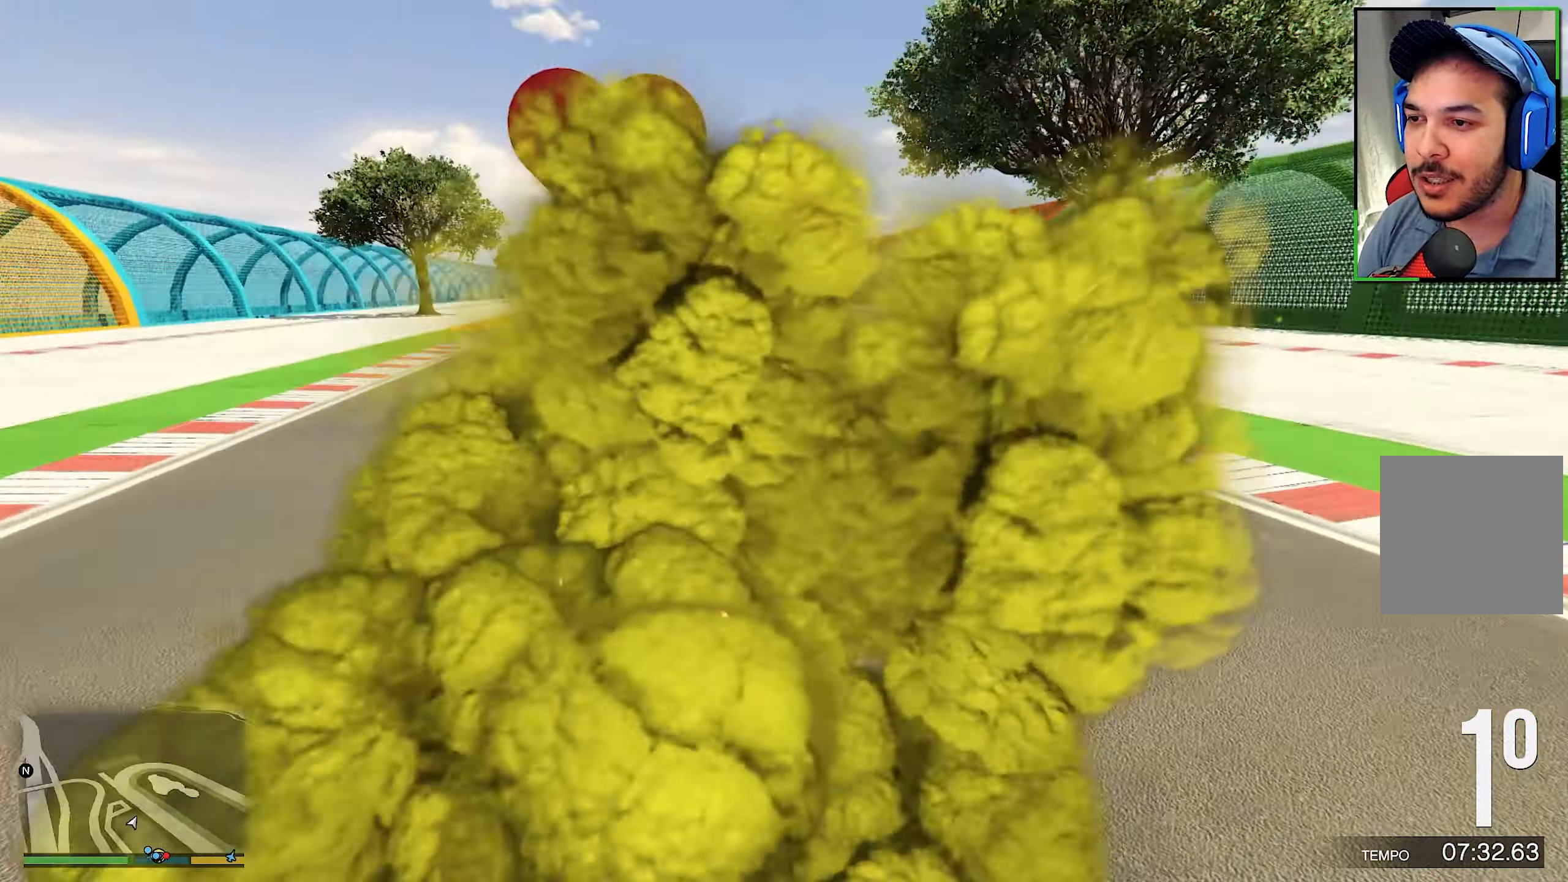
{"buttons": ["L2", "R1"], "left_stick": "right", "right_stick": "center", "events": []}
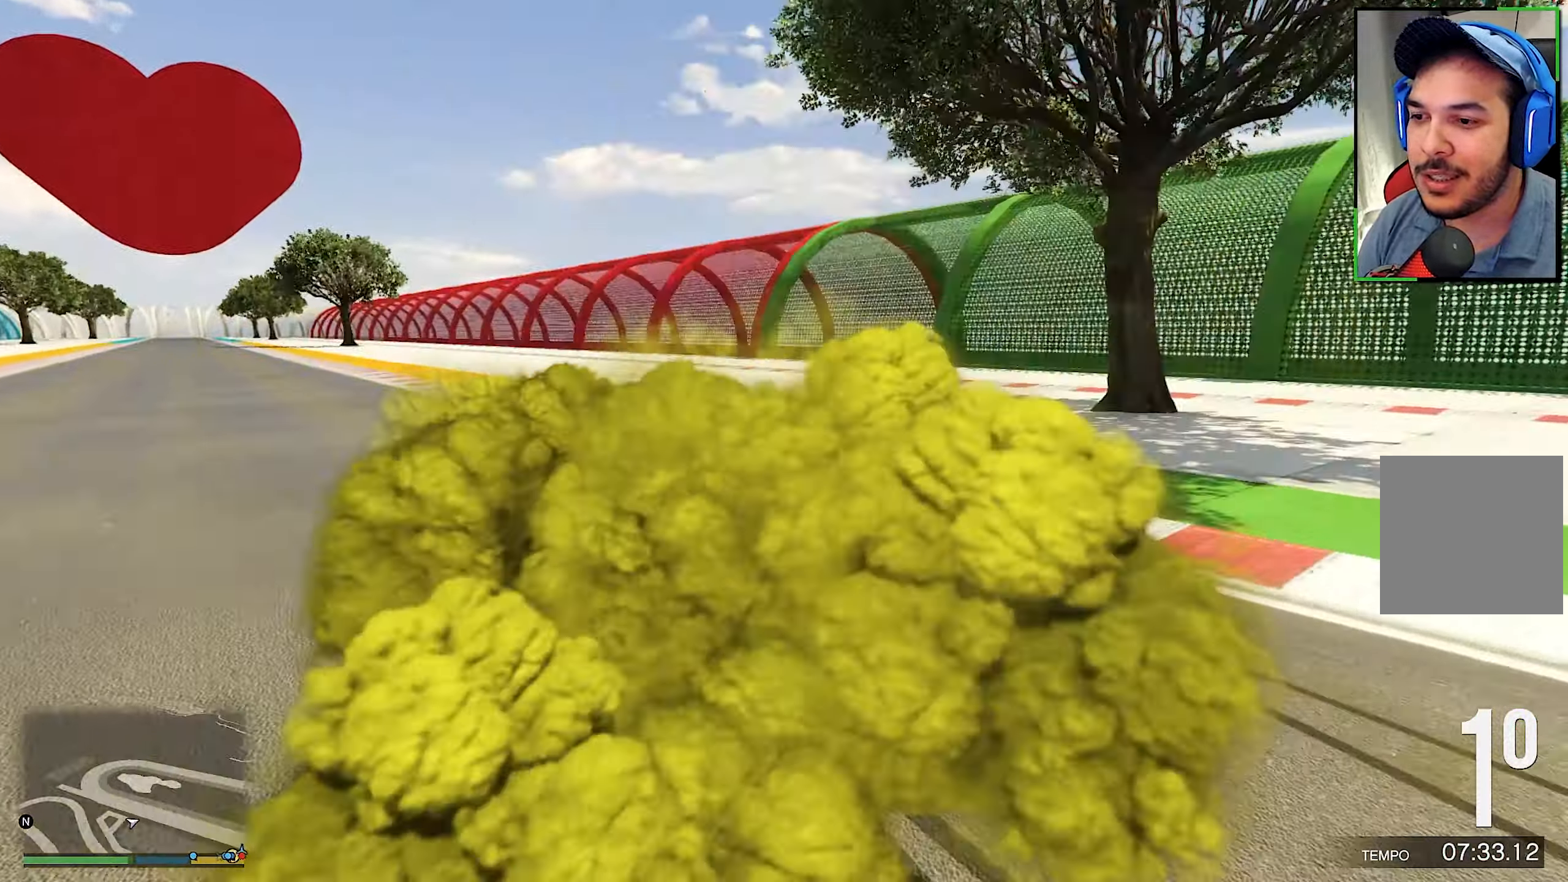
{"buttons": ["L2", "R1"], "left_stick": "right", "right_stick": "center", "events": []}
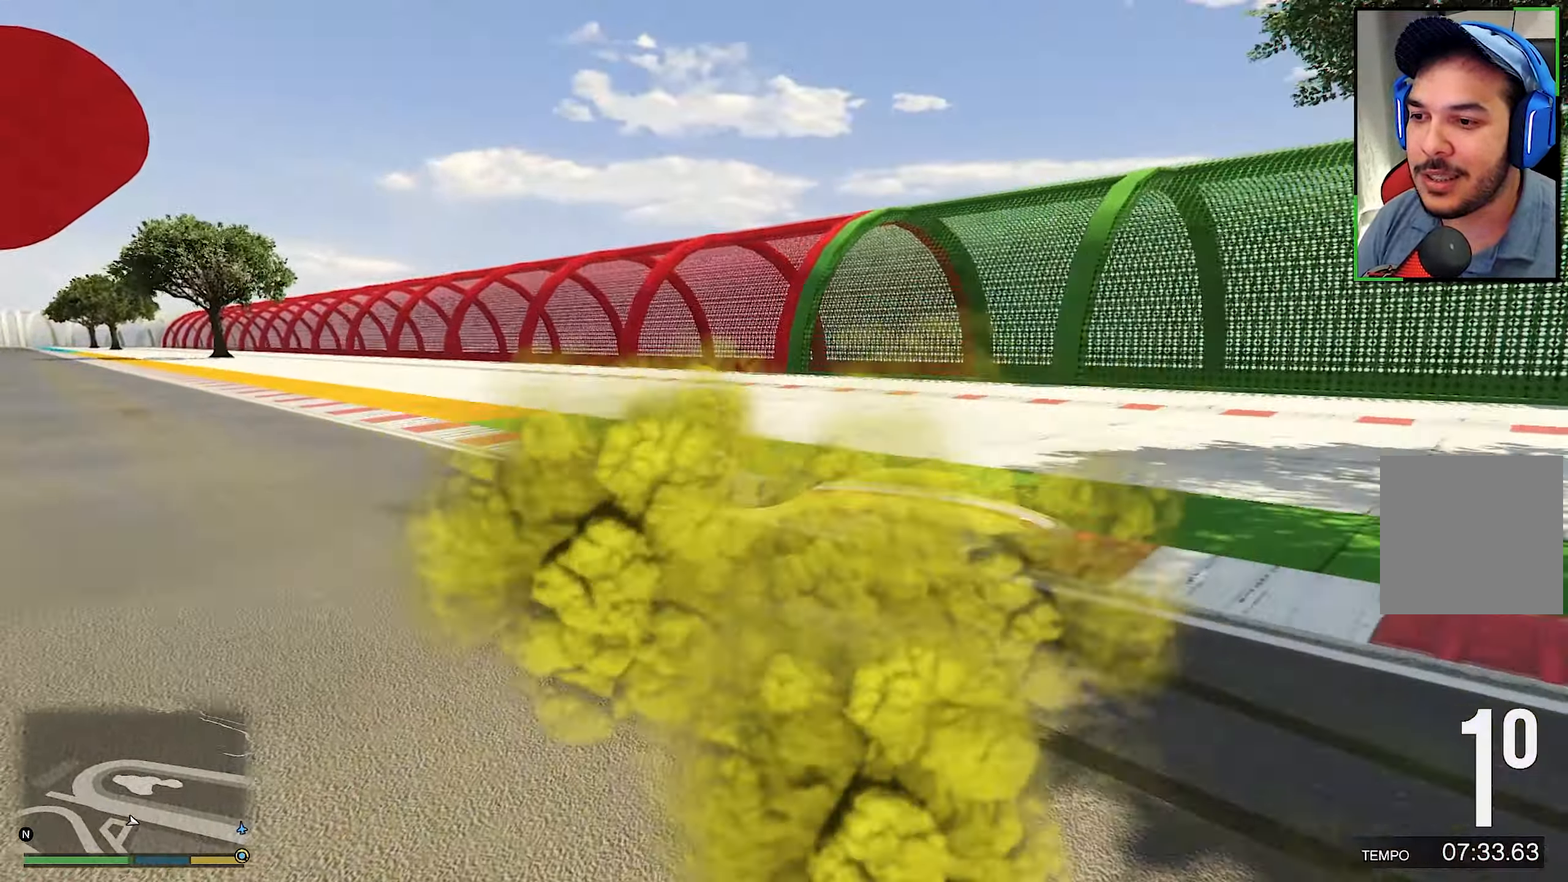
{"buttons": ["R2"], "left_stick": "center", "right_stick": "center", "events": [[117, "L2", "up"], [117, "R1", "up"], [117, "left_stick", "center"], [150, "R2", "down"]]}
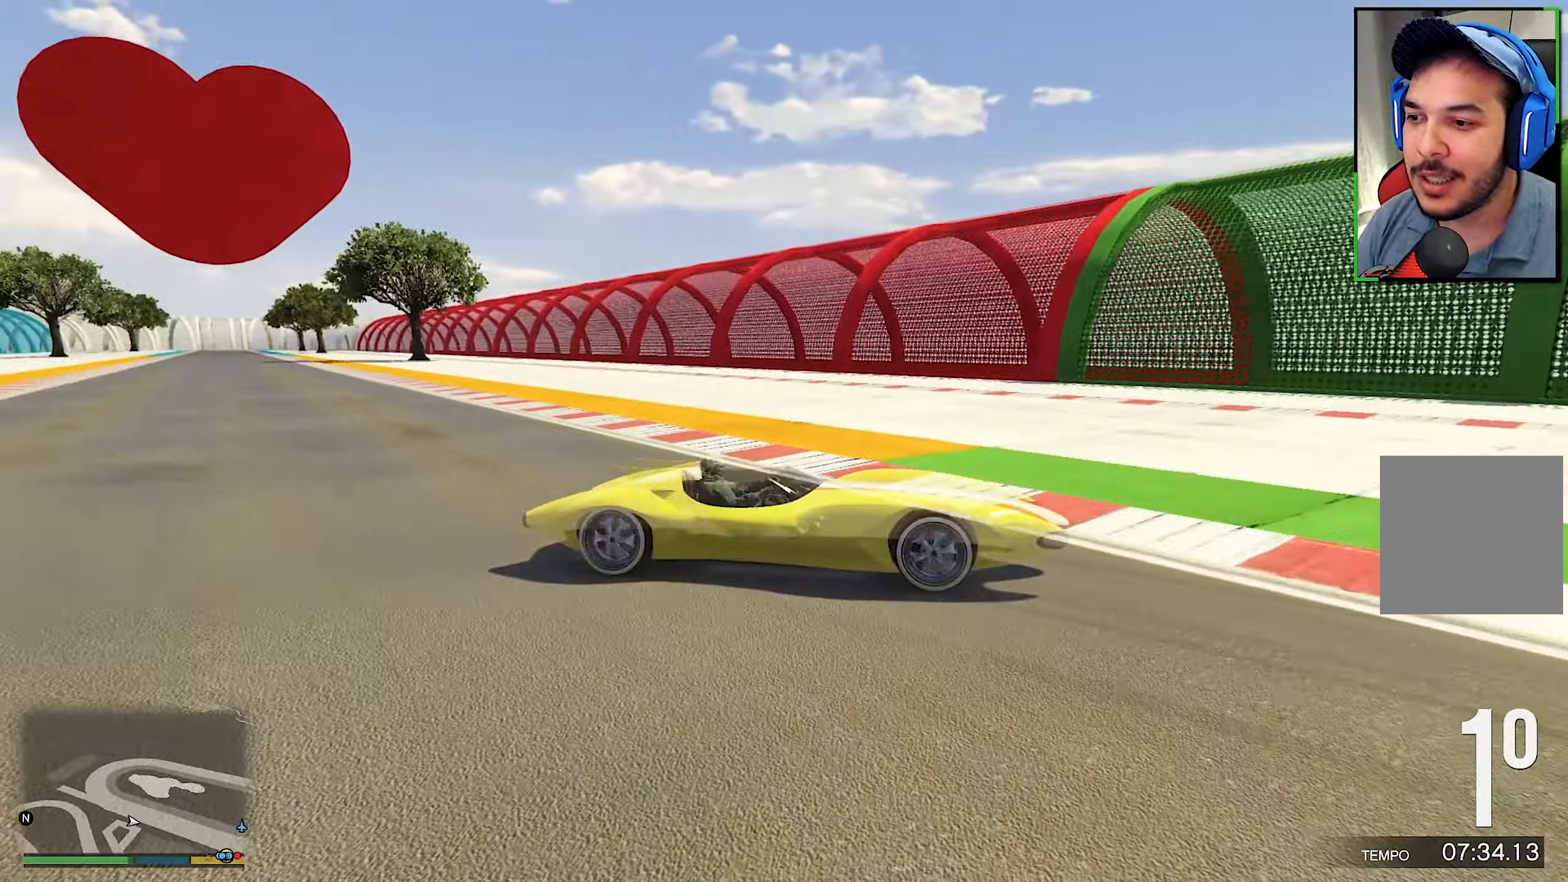
{"buttons": ["R2"], "left_stick": "right", "right_stick": "center", "events": [[167, "left_stick", "right"], [217, "R2", "up"], [267, "R2", "down"]]}
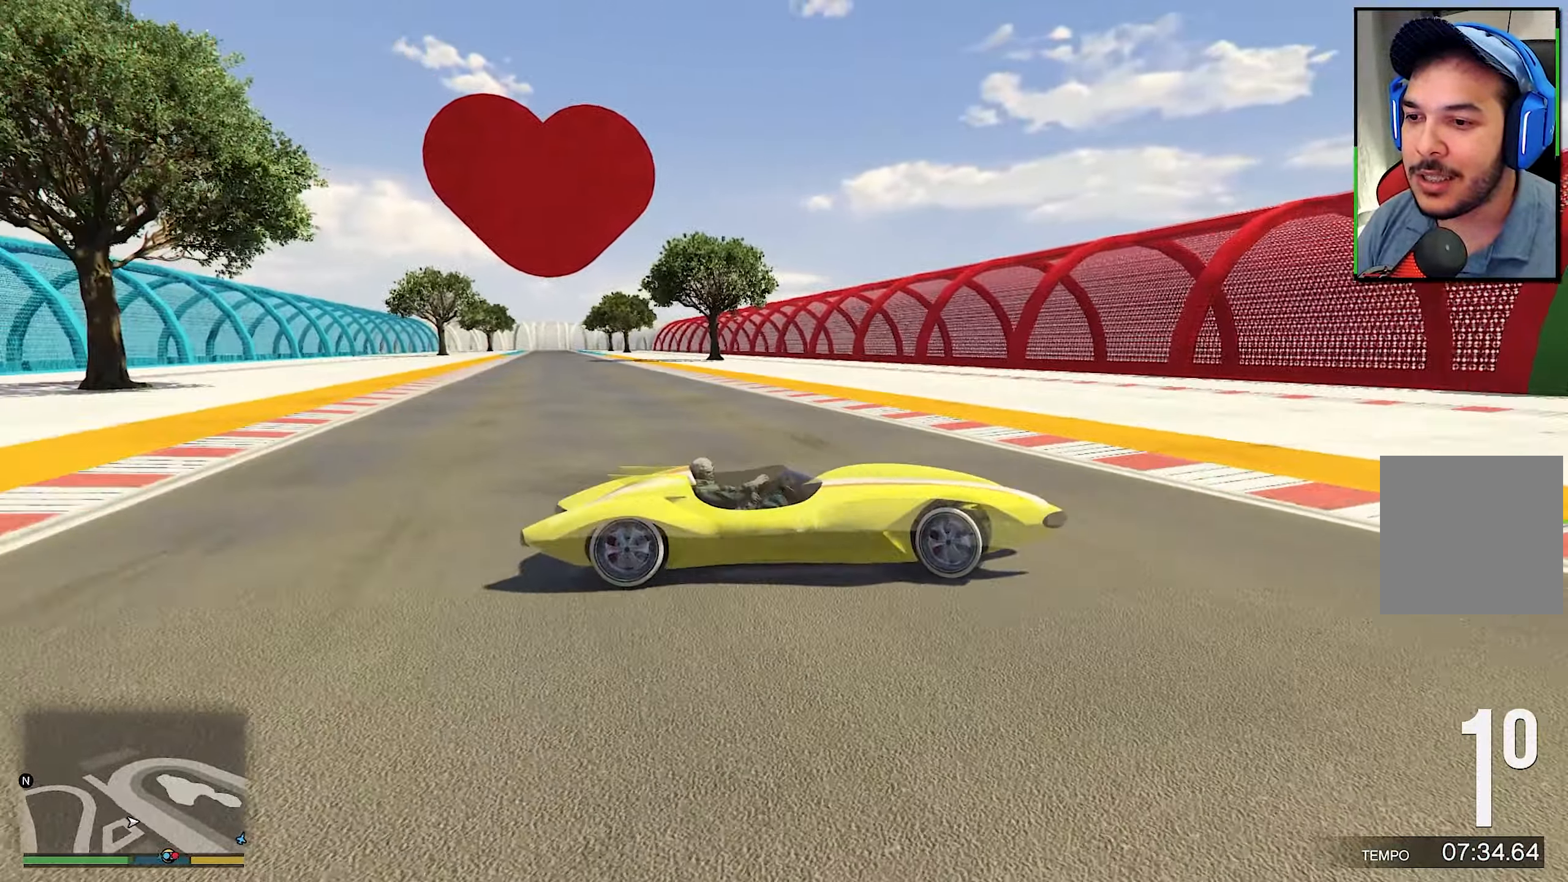
{"buttons": ["R2"], "left_stick": "right", "right_stick": "center", "events": []}
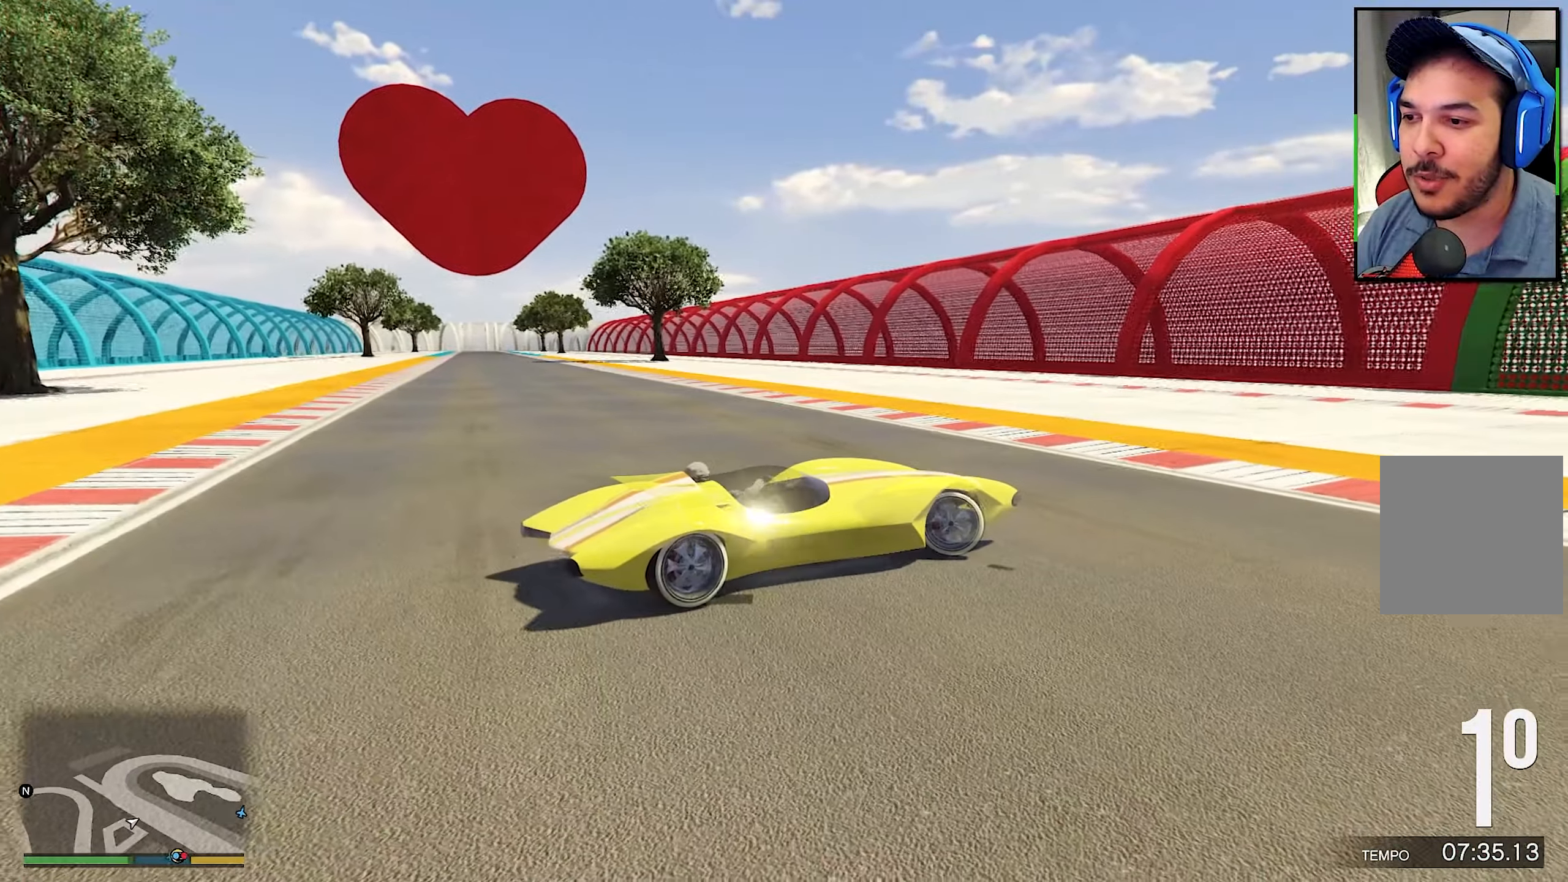
{"buttons": ["R2"], "left_stick": "right", "right_stick": "center", "events": []}
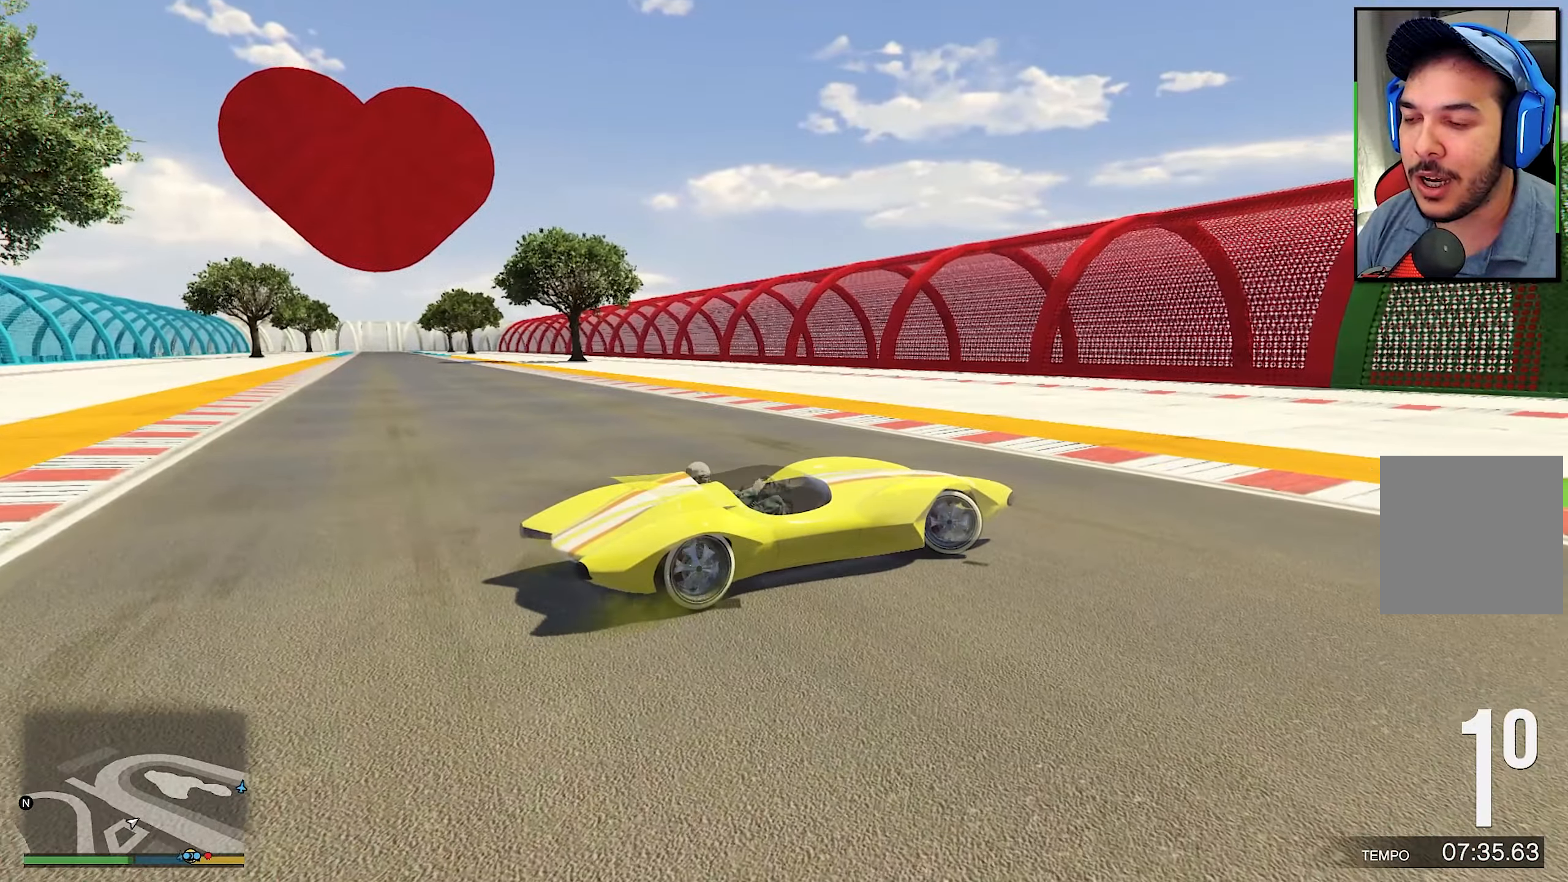
{"buttons": ["Y"], "left_stick": "right", "right_stick": "center", "events": [[333, "R2", "up"], [350, "Y", "down"]]}
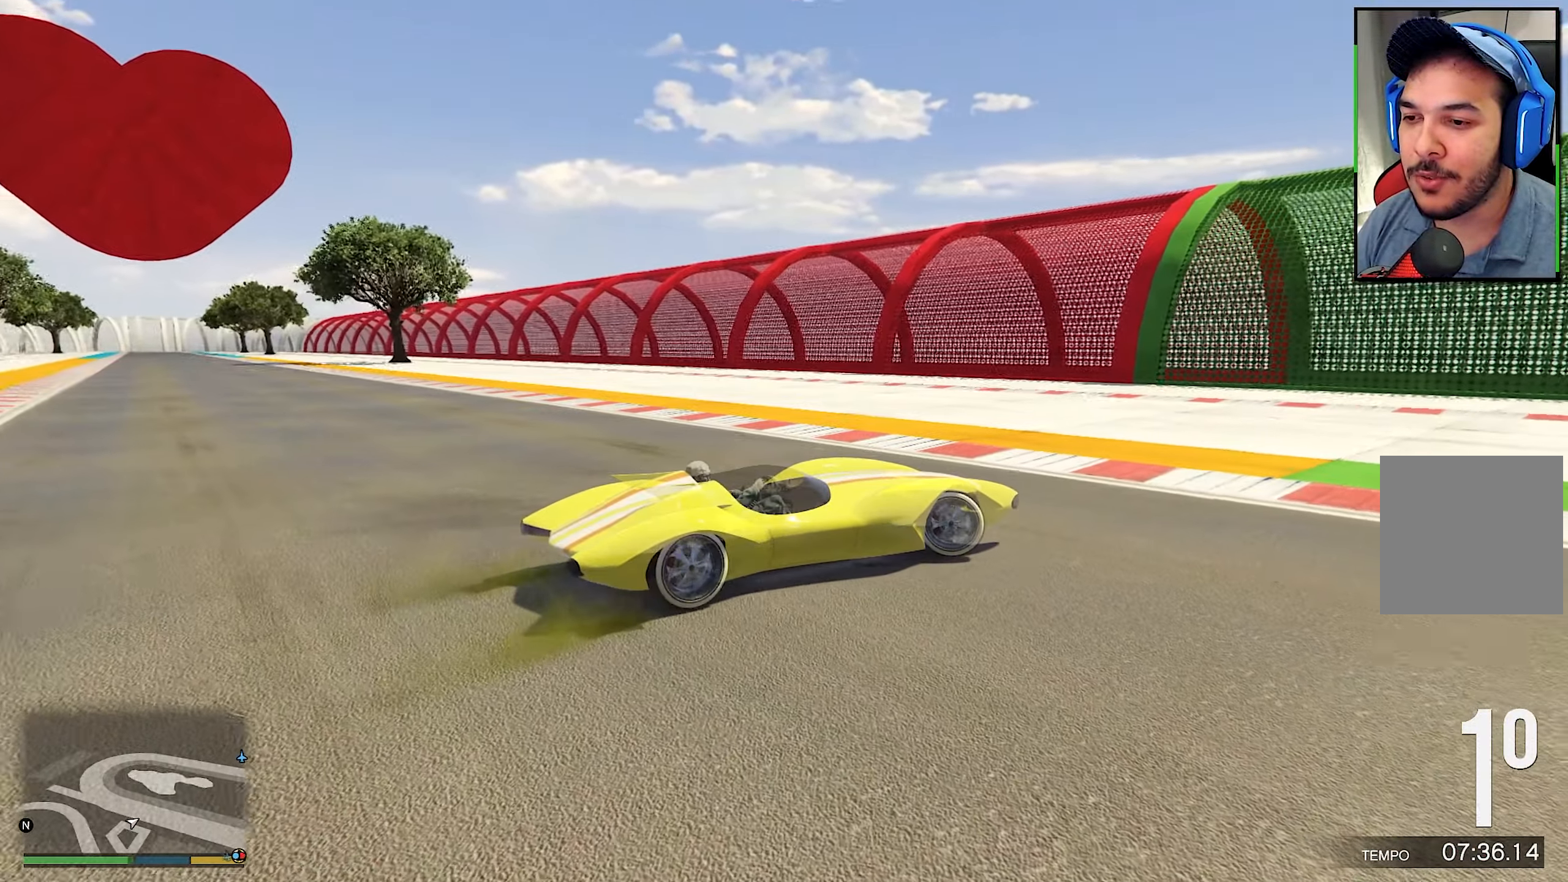
{"buttons": ["Y"], "left_stick": "center", "right_stick": "center", "events": [[317, "left_stick", "center"]]}
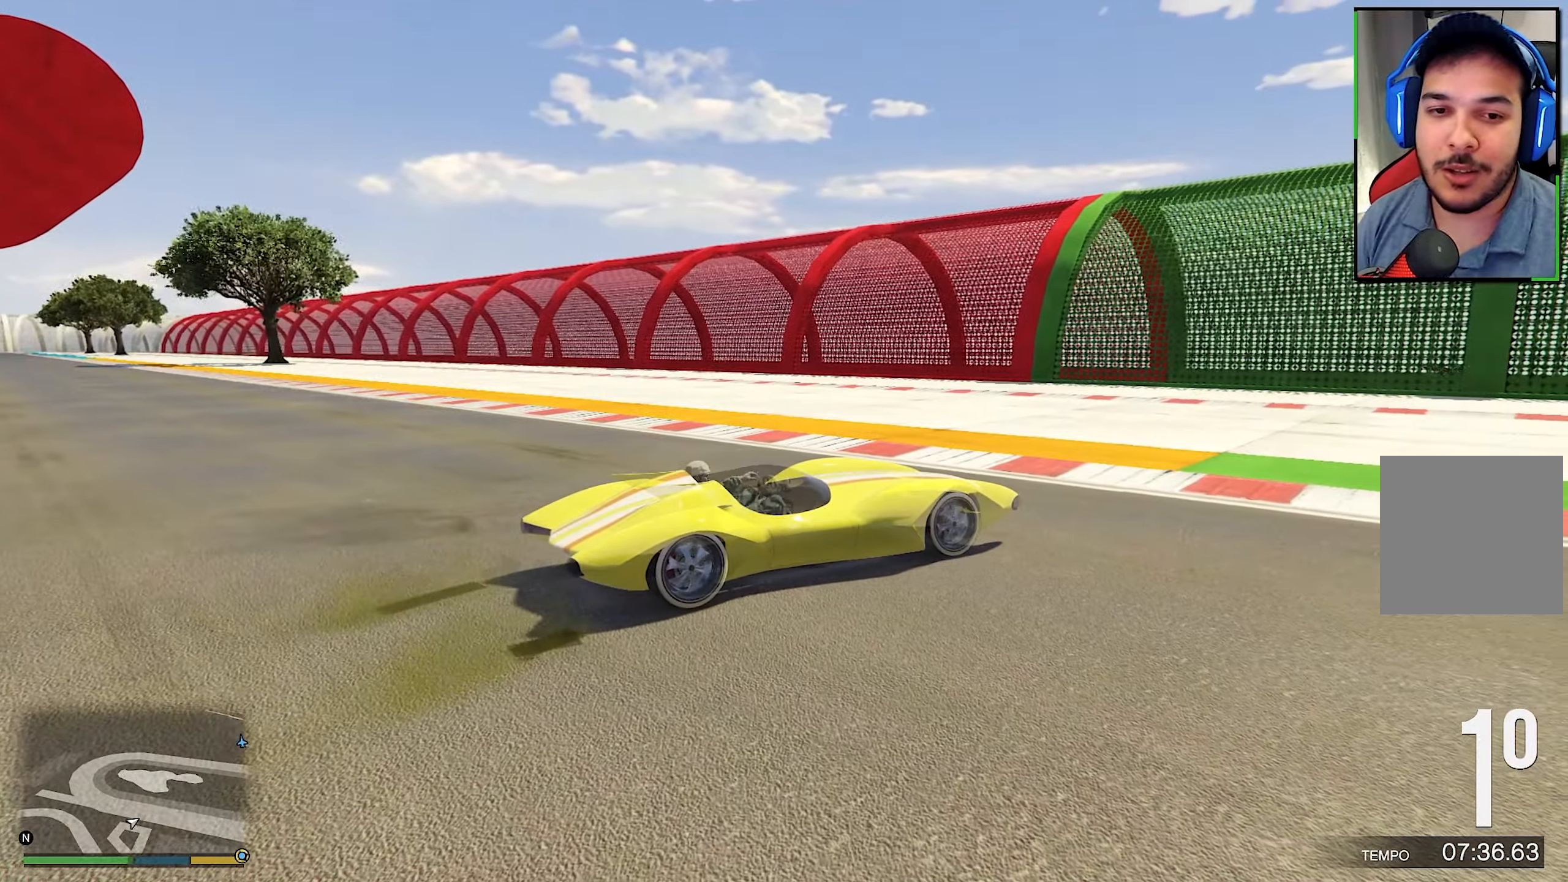
{"buttons": ["Y"], "left_stick": "center", "right_stick": "center", "events": []}
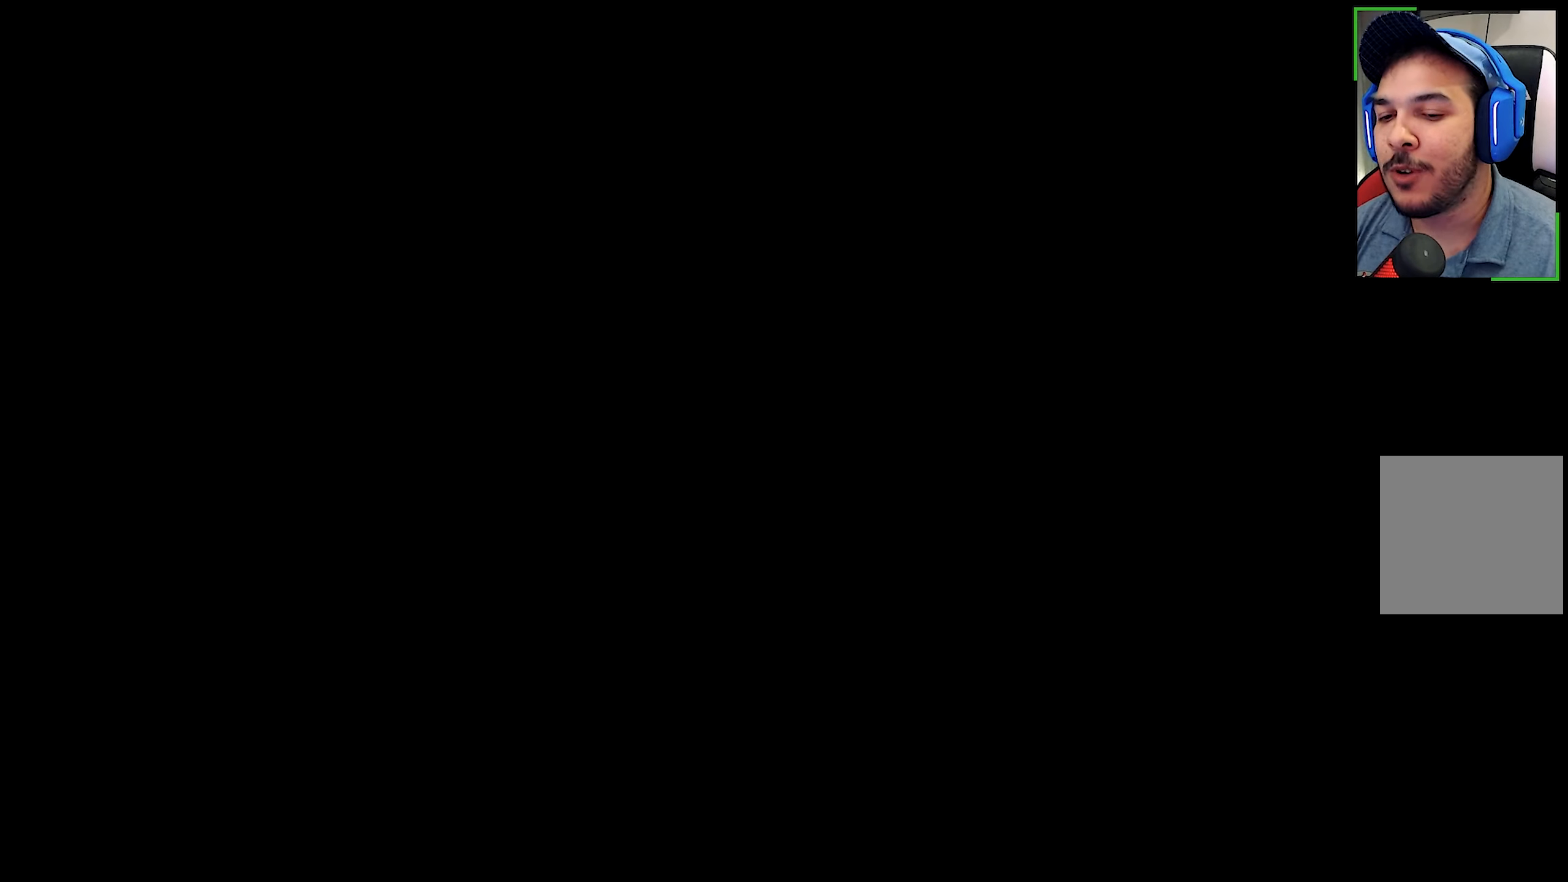
{"buttons": ["R2"], "left_stick": "center", "right_stick": "center", "events": [[150, "Y", "up"], [384, "R2", "down"]]}
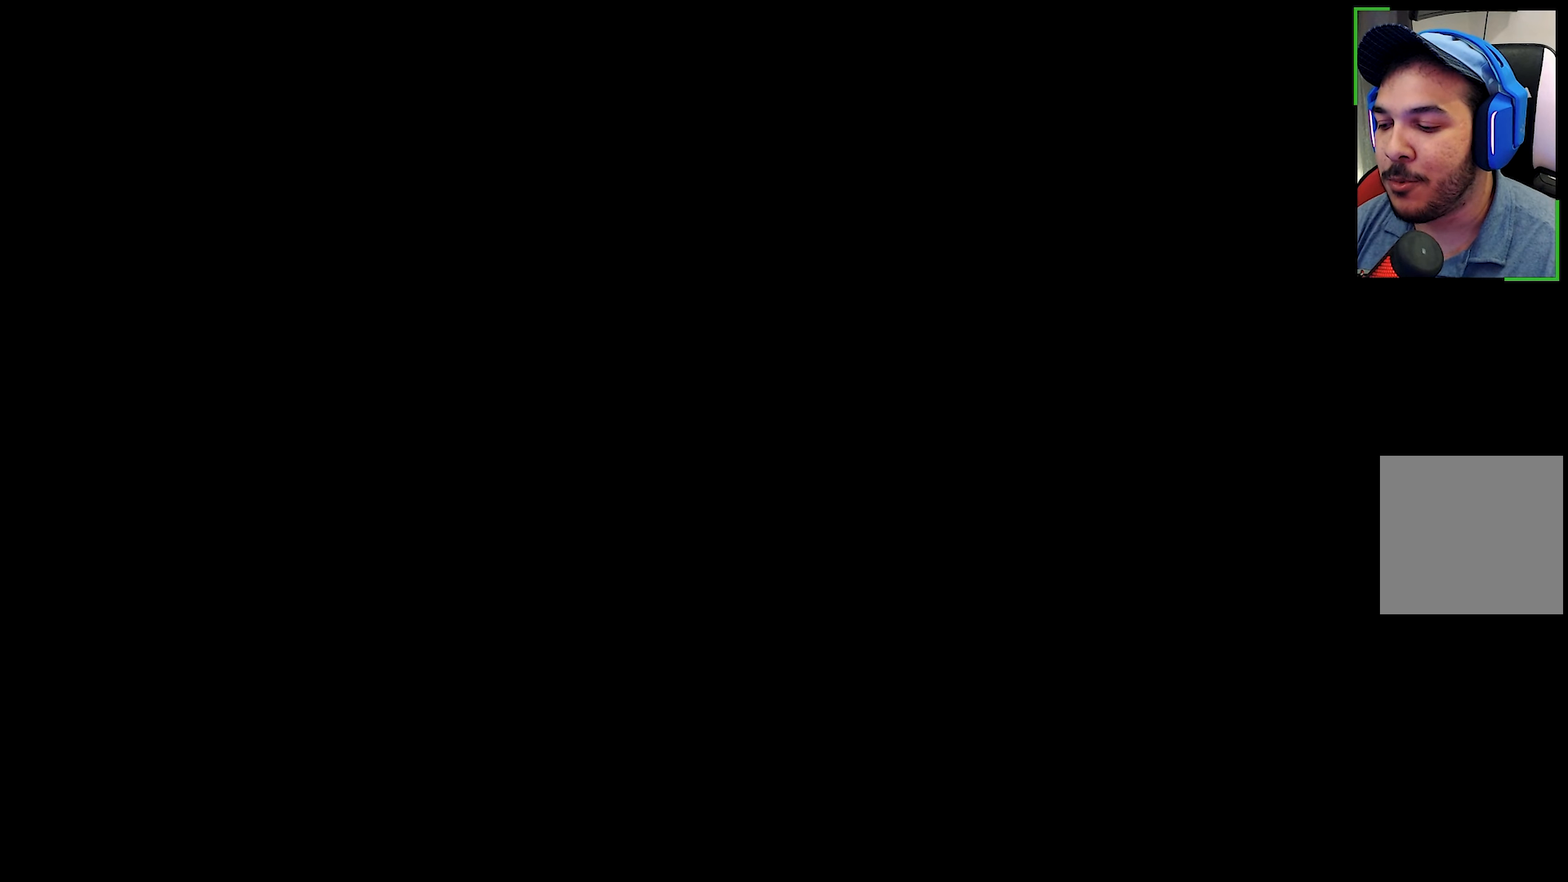
{"buttons": ["R2"], "left_stick": "center", "right_stick": "center", "events": []}
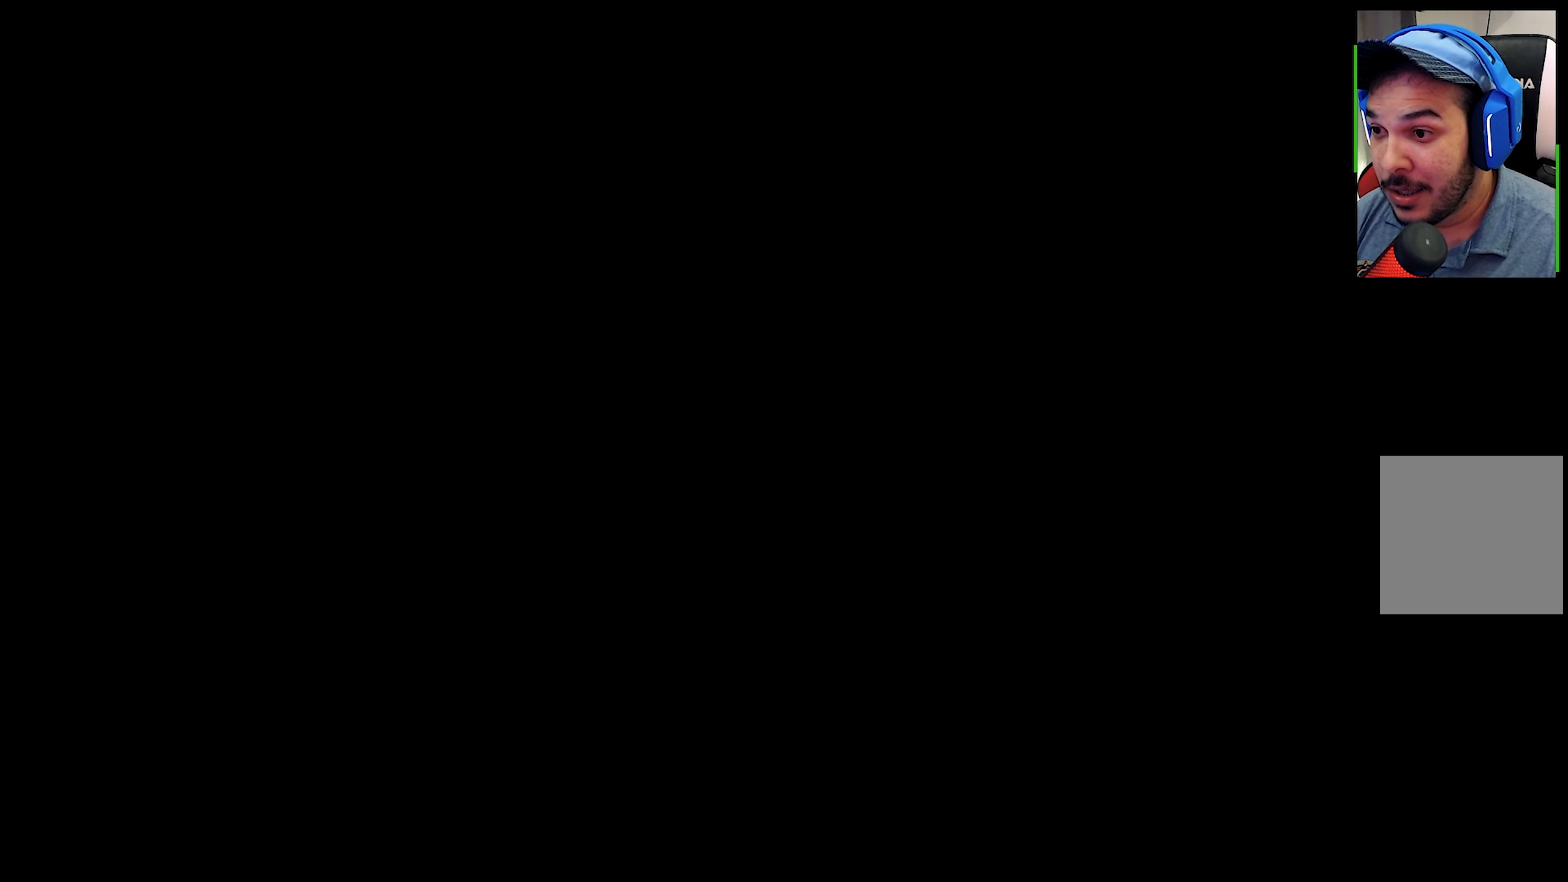
{"buttons": ["R2"], "left_stick": "center", "right_stick": "center", "events": [[184, "A", "down"], [350, "A", "up"]]}
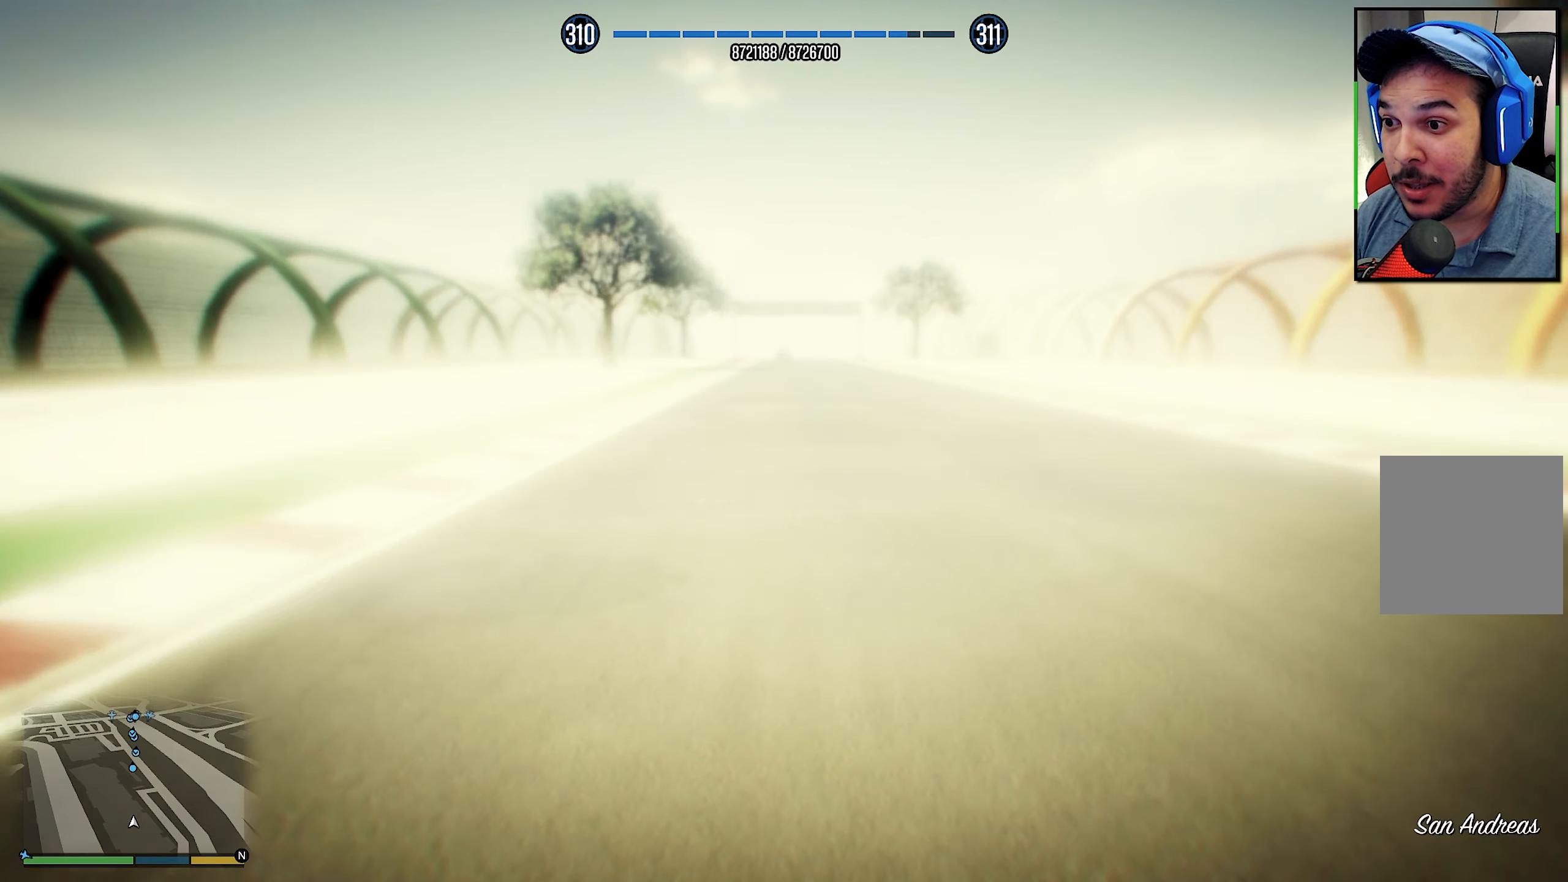
{"buttons": ["R2"], "left_stick": "center", "right_stick": "center", "events": [[267, "A", "down"], [334, "A", "up"]]}
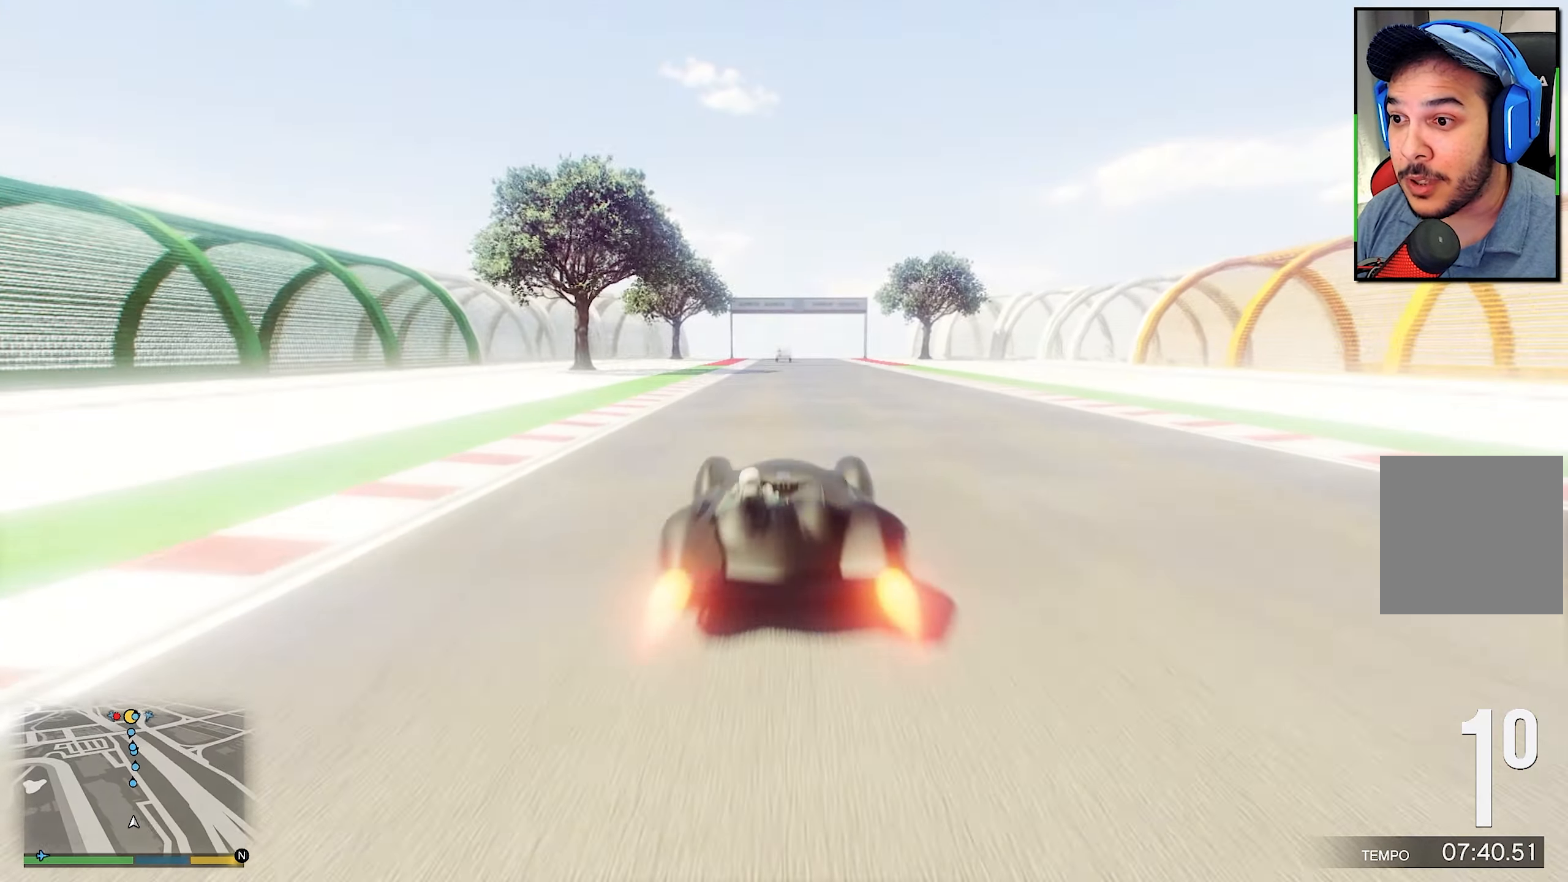
{"buttons": ["R2"], "left_stick": "right", "right_stick": "center", "events": [[500, "left_stick", "right"]]}
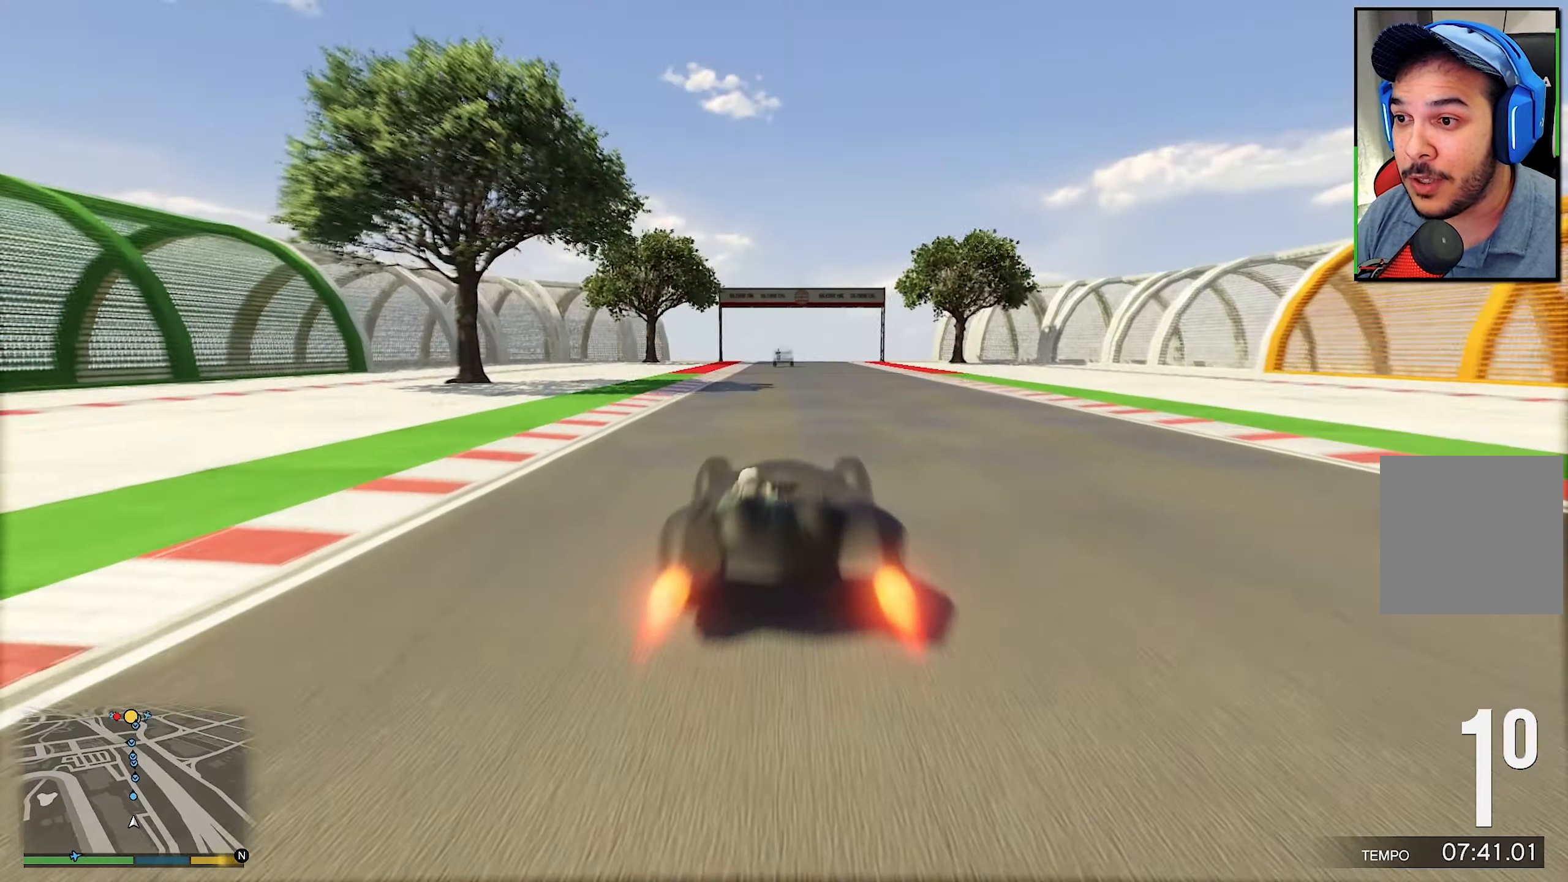
{"buttons": ["R2"], "left_stick": "center", "right_stick": "center", "events": [[67, "left_stick", "center"], [200, "left_stick", "down-right"], [250, "left_stick", "center"]]}
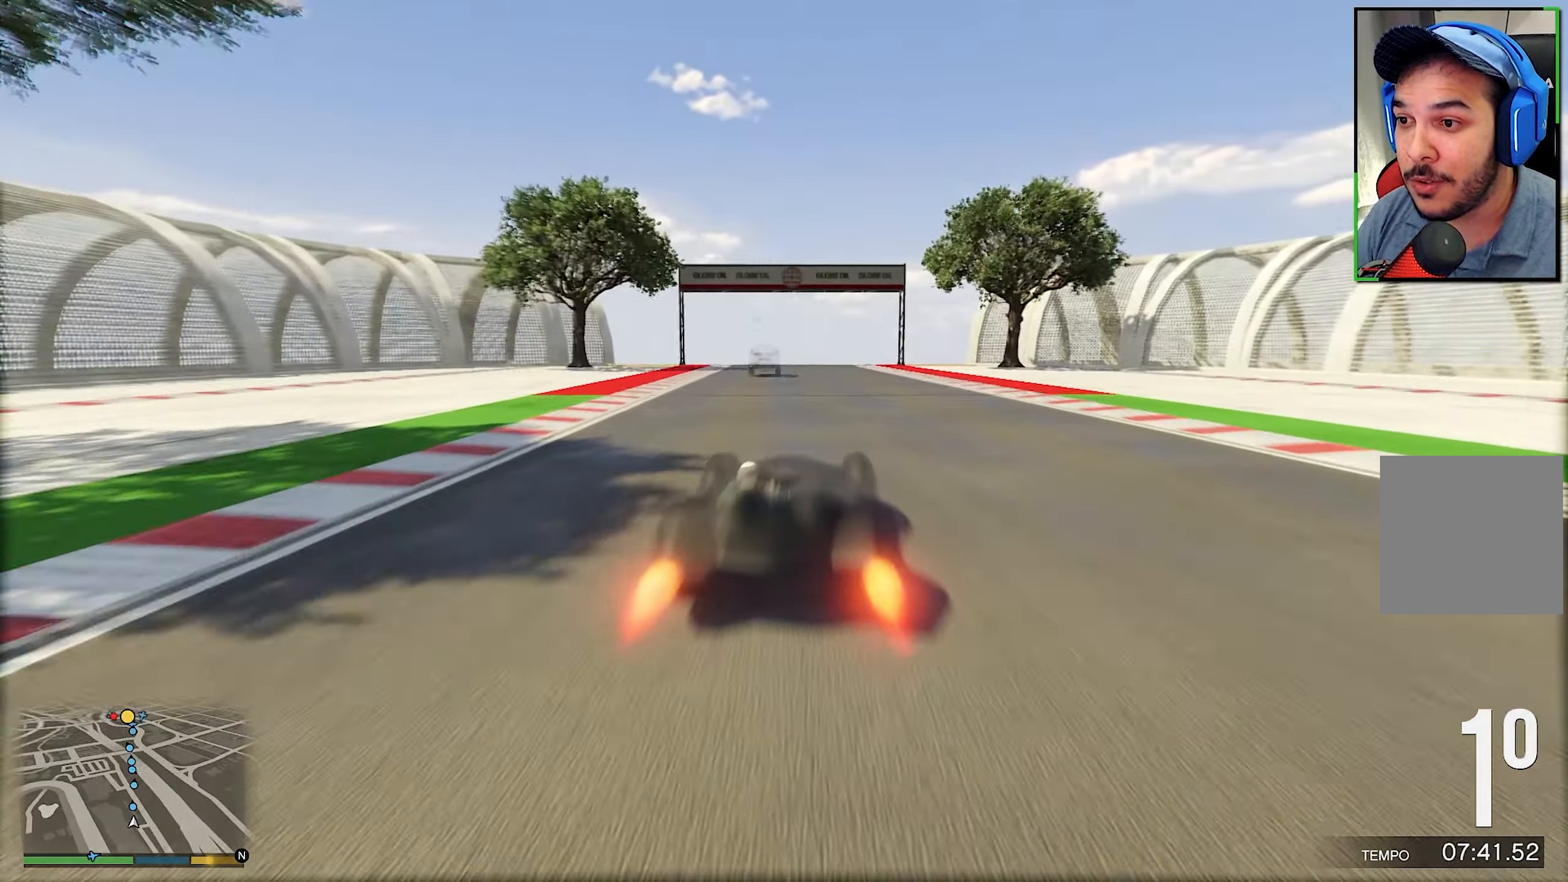
{"buttons": ["R2"], "left_stick": "center", "right_stick": "center", "events": [[250, "left_stick", "left"], [334, "left_stick", "center"]]}
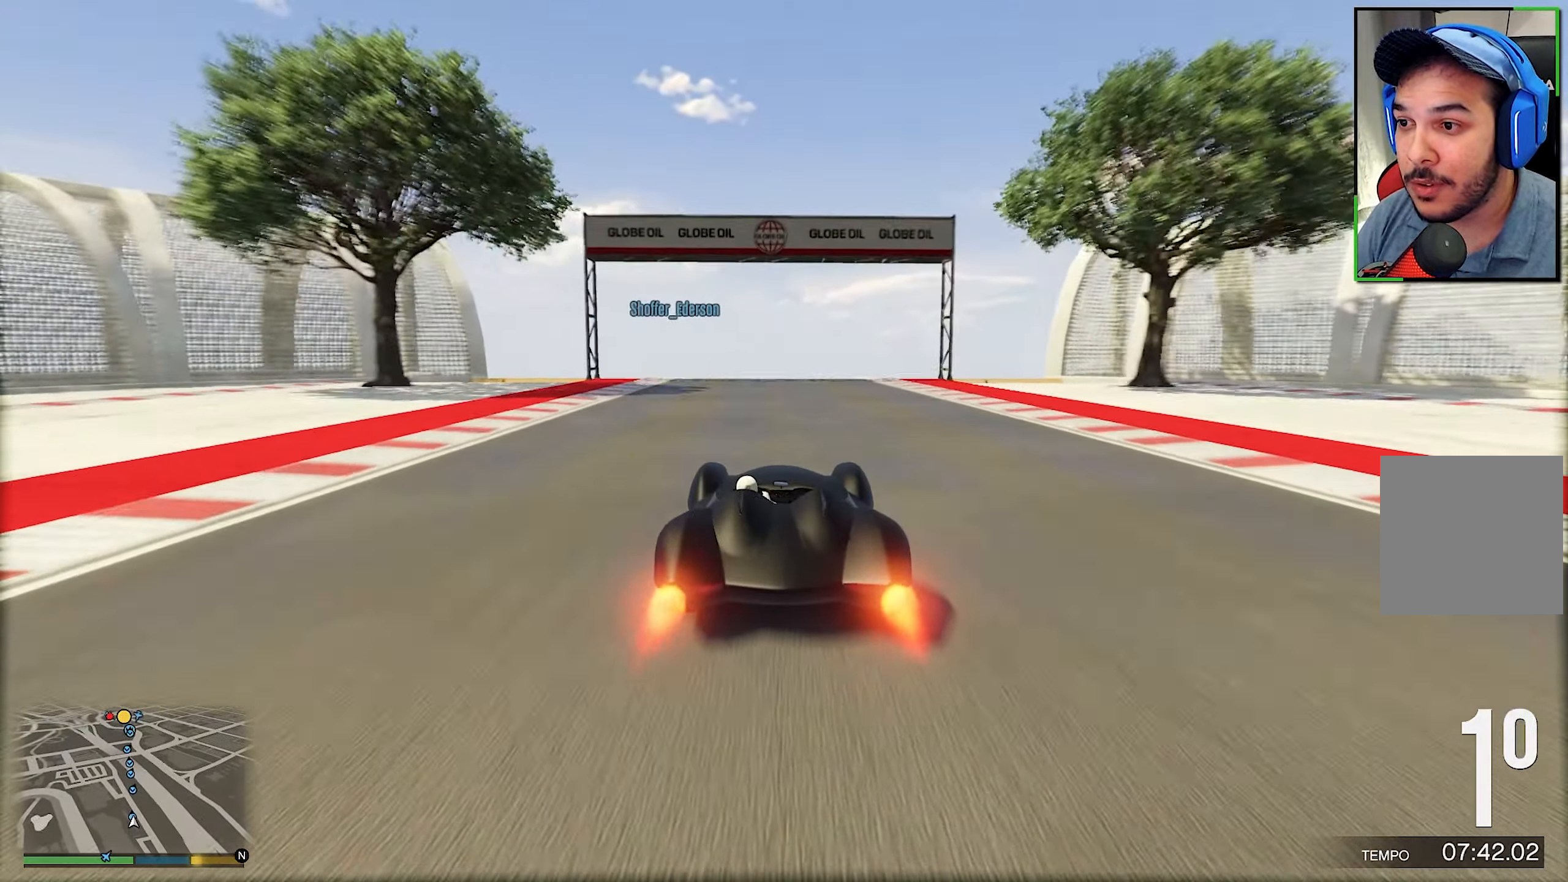
{"buttons": ["R2"], "left_stick": "center", "right_stick": "center", "events": [[34, "left_stick", "left"], [100, "left_stick", "center"]]}
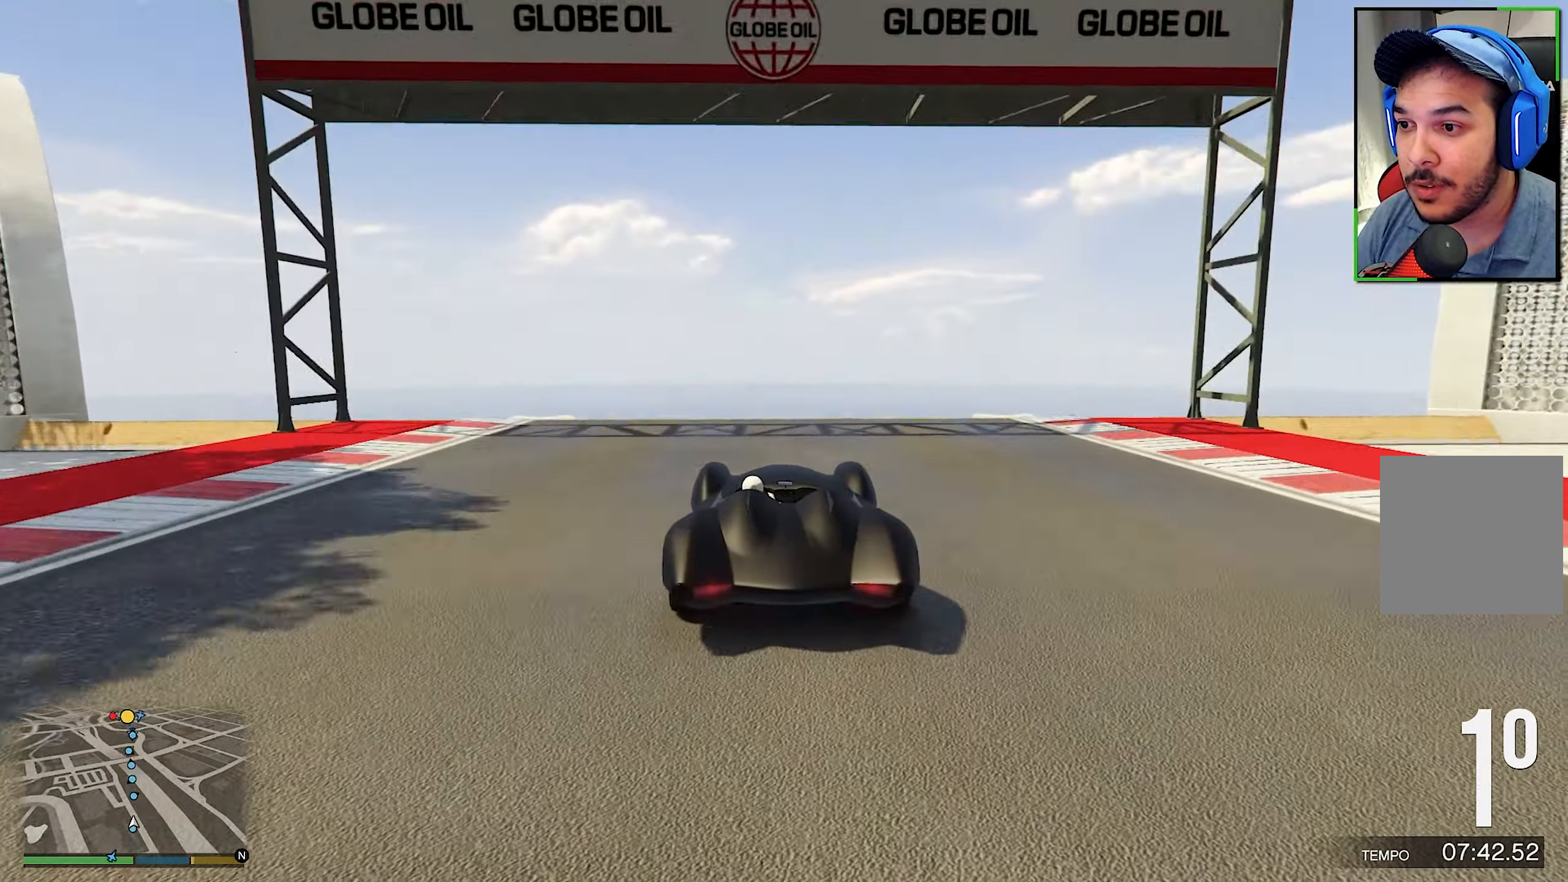
{"buttons": ["R2"], "left_stick": "center", "right_stick": "center", "events": [[200, "L3", "down"], [300, "L3", "up"]]}
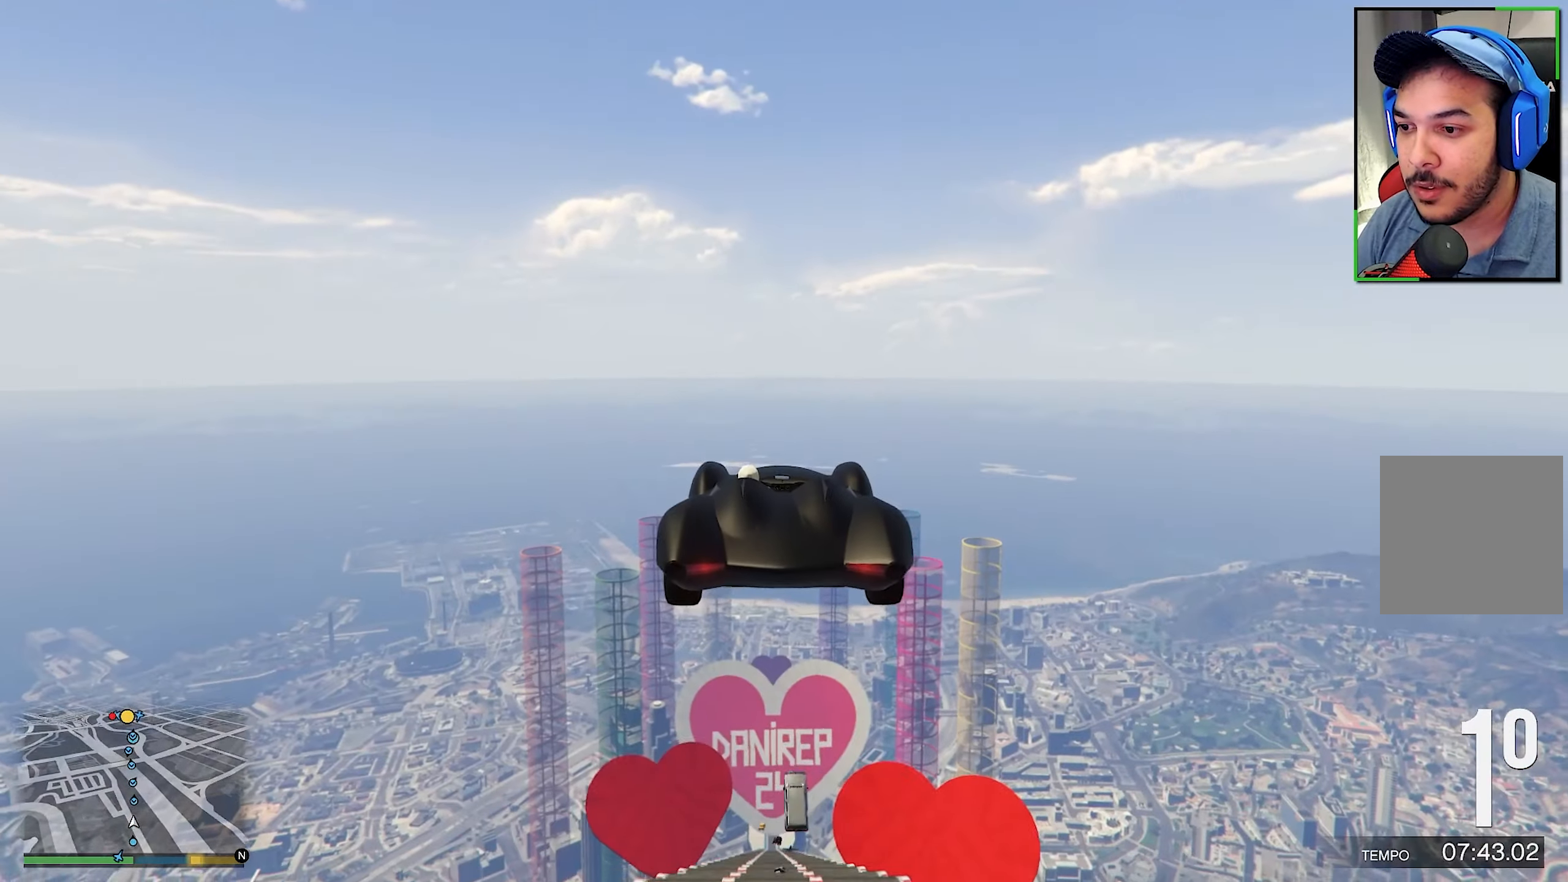
{"buttons": ["R2"], "left_stick": "center", "right_stick": "center", "events": []}
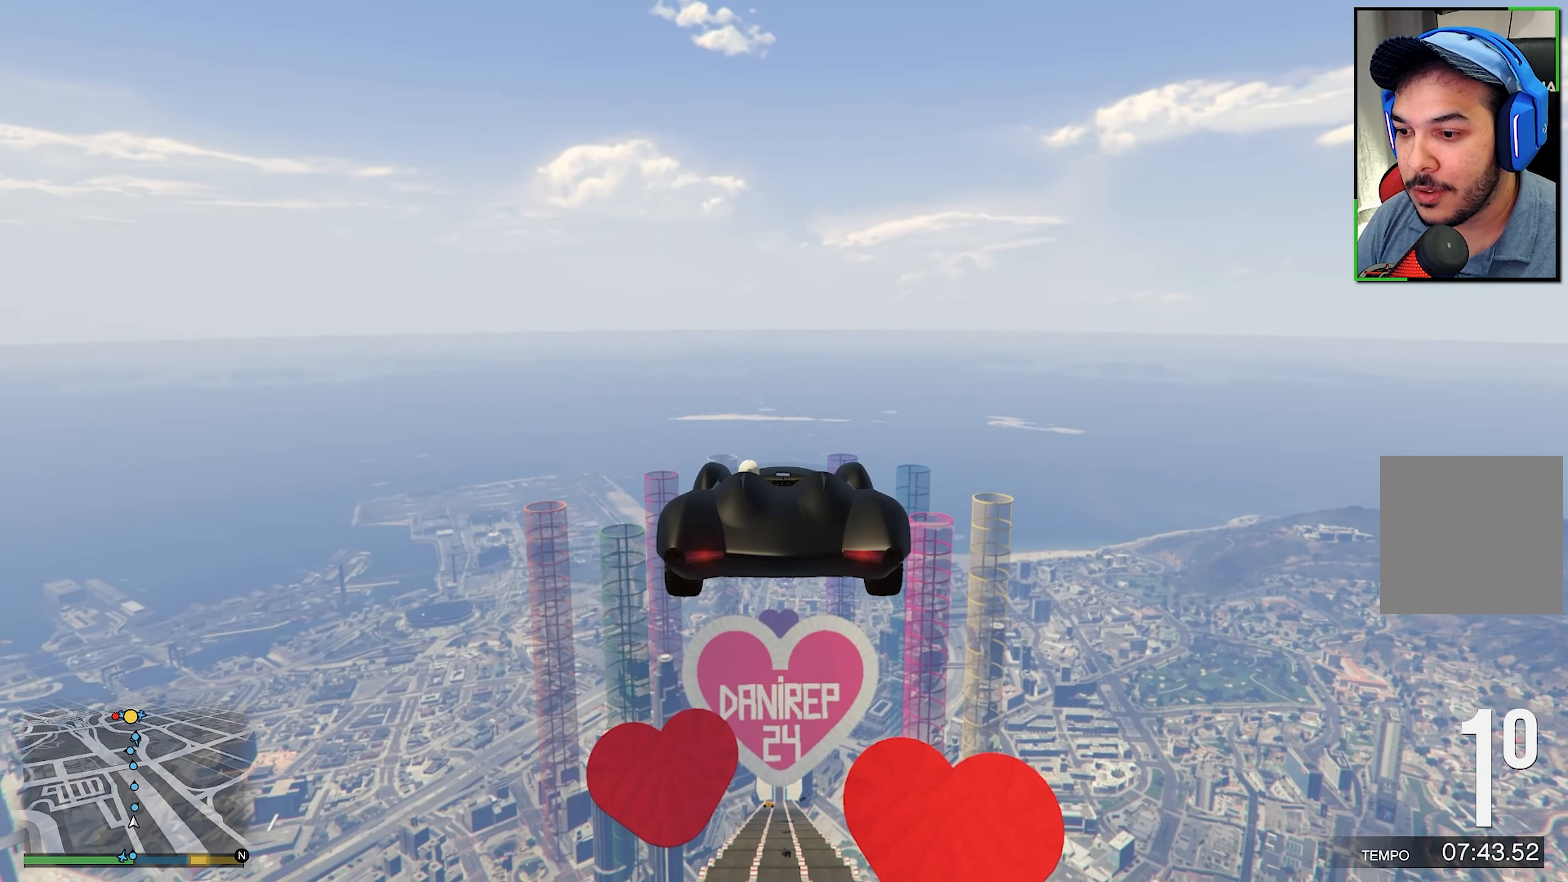
{"buttons": [], "left_stick": "center", "right_stick": "center", "events": [[216, "R2", "up"]]}
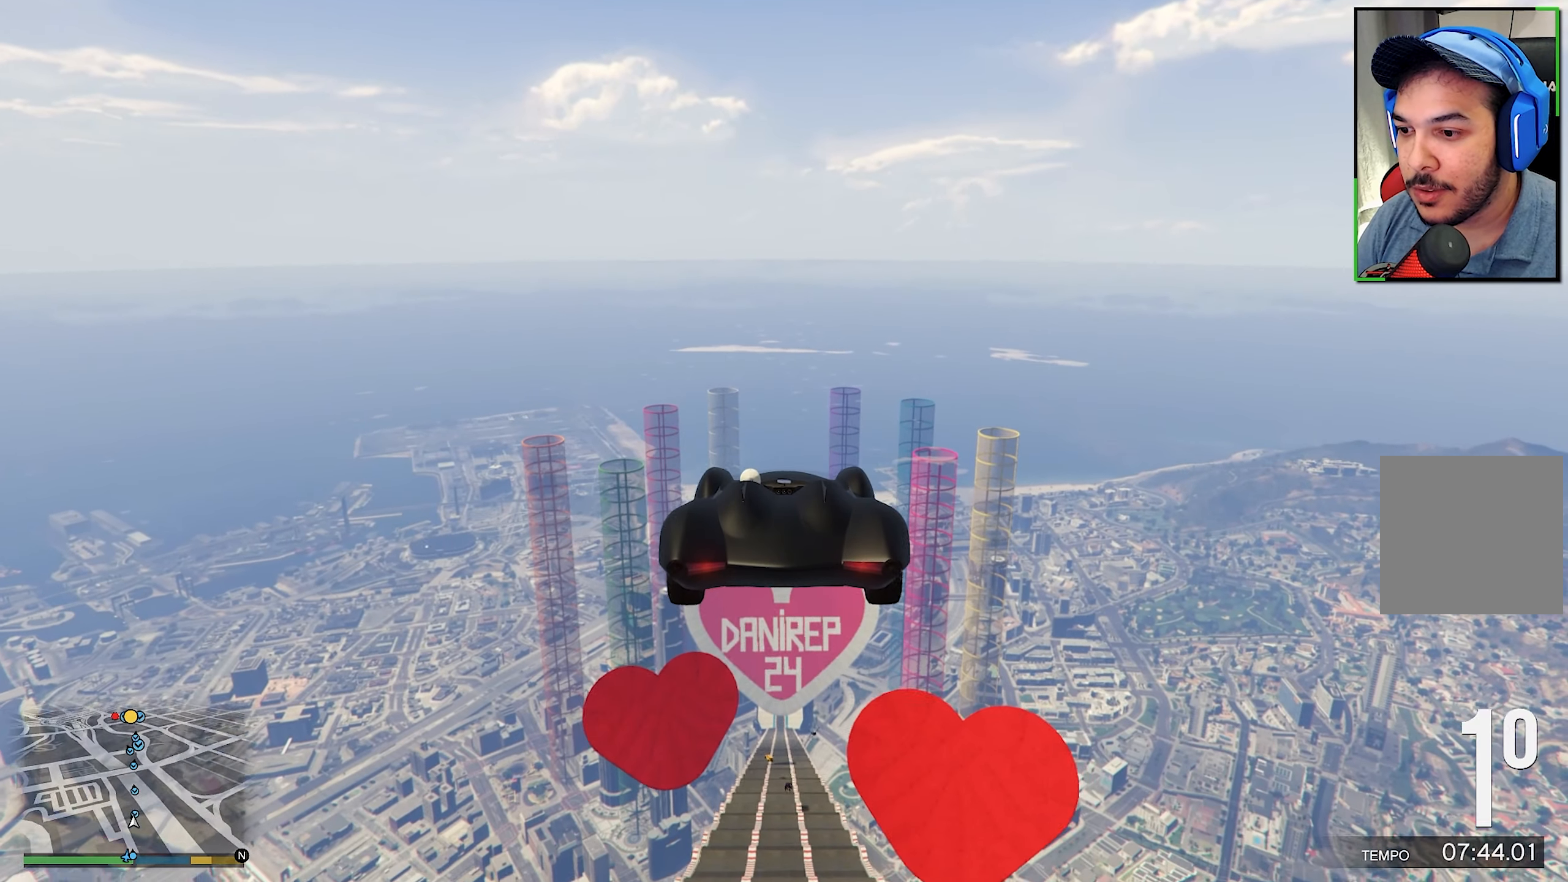
{"buttons": [], "left_stick": "center", "right_stick": "center", "events": []}